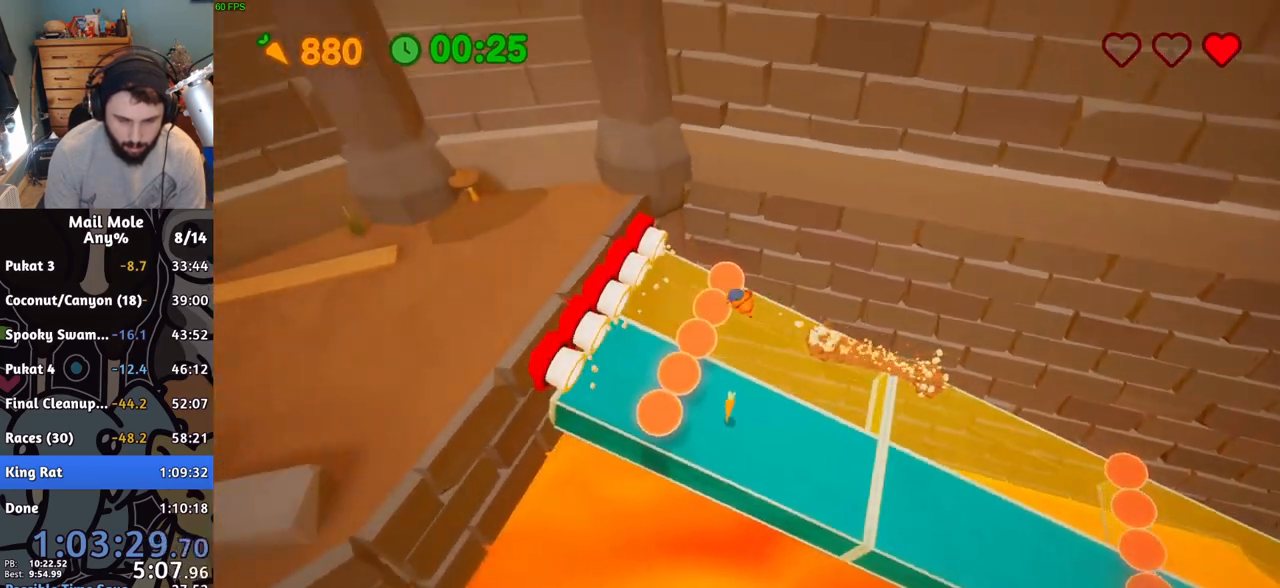
Gameplay with a controller (PlayStation layout); each line is a JSON object with the inputs held at the frame after it. "events" lists button and stick changes between this image and that frame as [ms after this image, input, new state], when the widget could be followed in between. Not read: right_stick.
{"buttons": [], "left_stick": "down-left", "events": [[83, "left_stick", "down-left"], [183, "left_stick", "down"], [367, "left_stick", "down-left"]]}
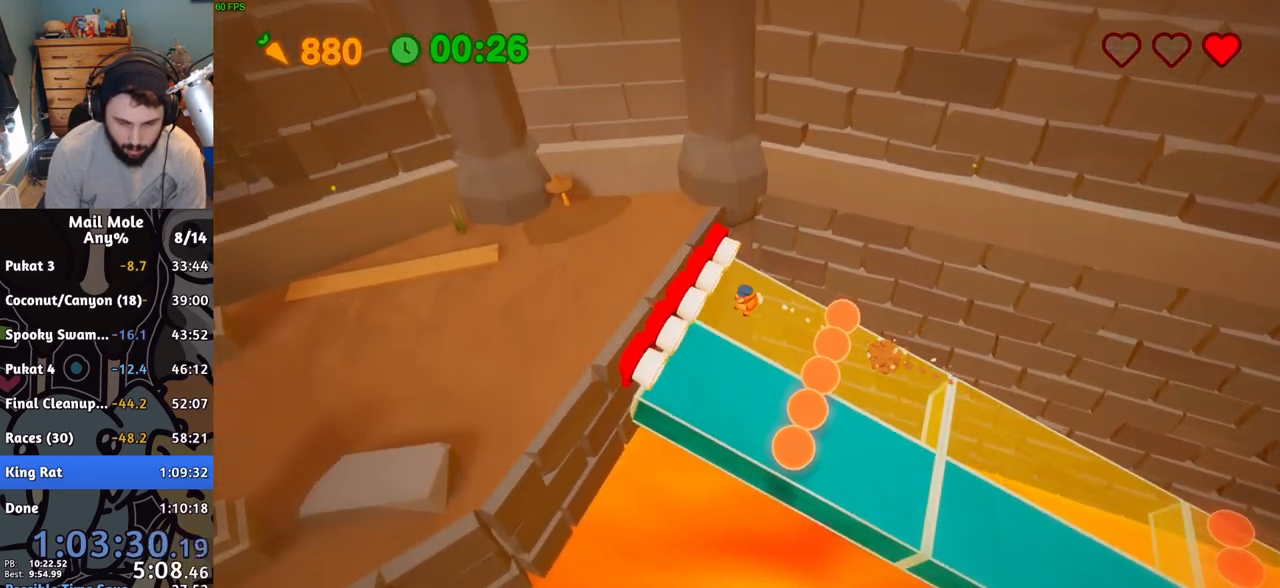
{"buttons": [], "left_stick": "center", "events": [[451, "left_stick", "center"]]}
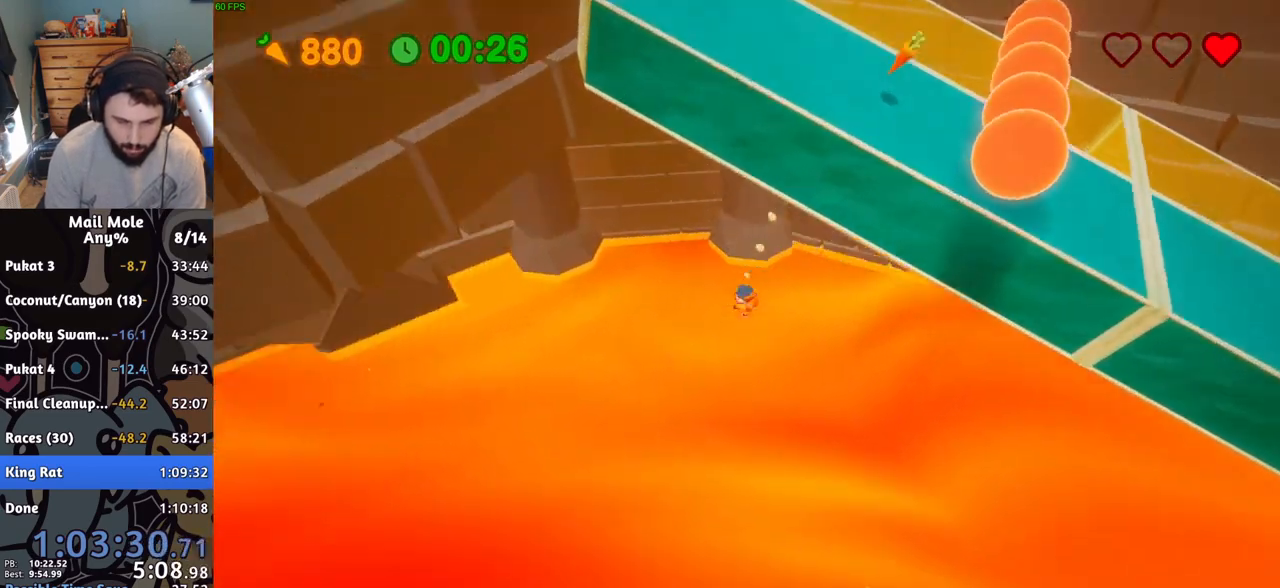
{"buttons": [], "left_stick": "center", "events": []}
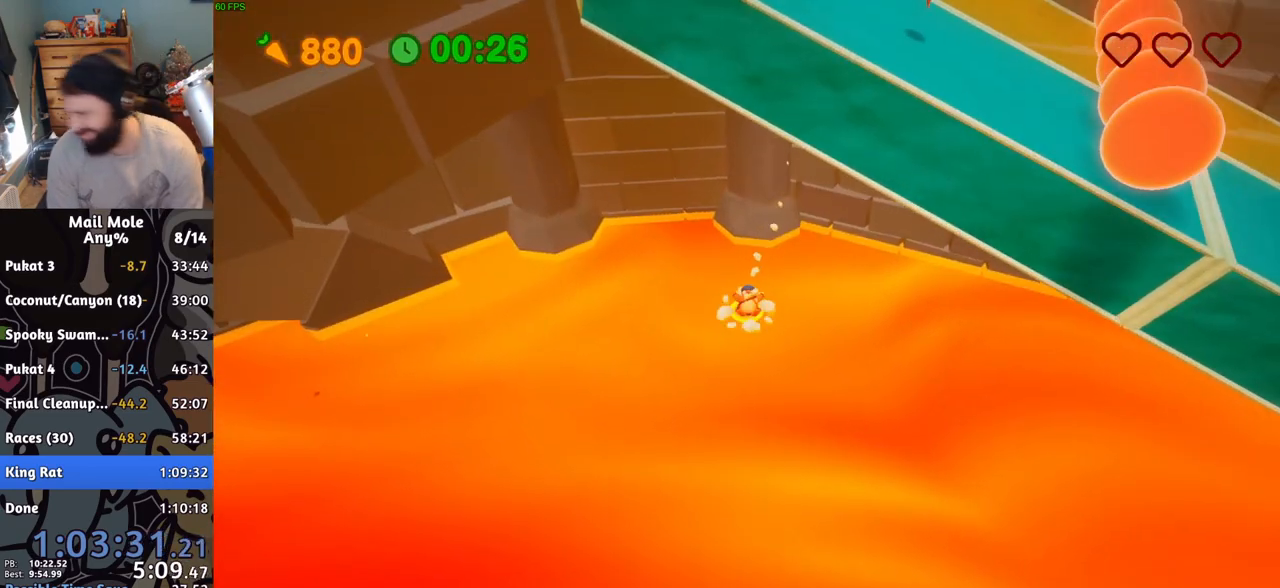
{"buttons": [], "left_stick": "center", "events": [[117, "CROSS", "down"], [200, "CROSS", "up"], [384, "CROSS", "down"], [501, "CROSS", "up"]]}
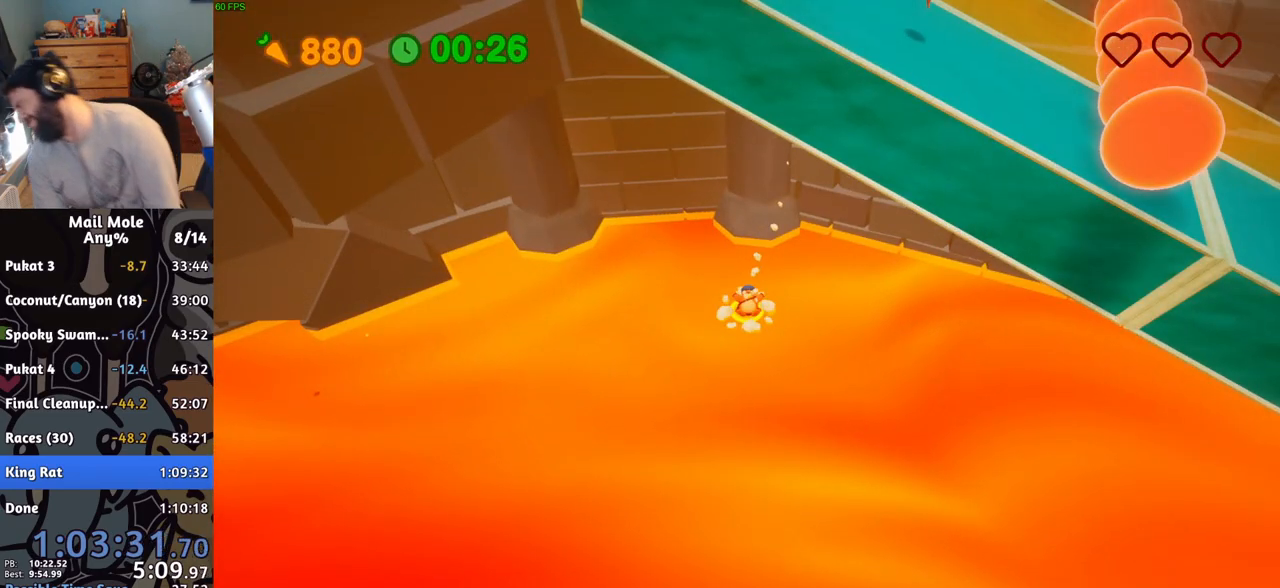
{"buttons": ["CROSS"], "left_stick": "center", "events": [[66, "CROSS", "down"]]}
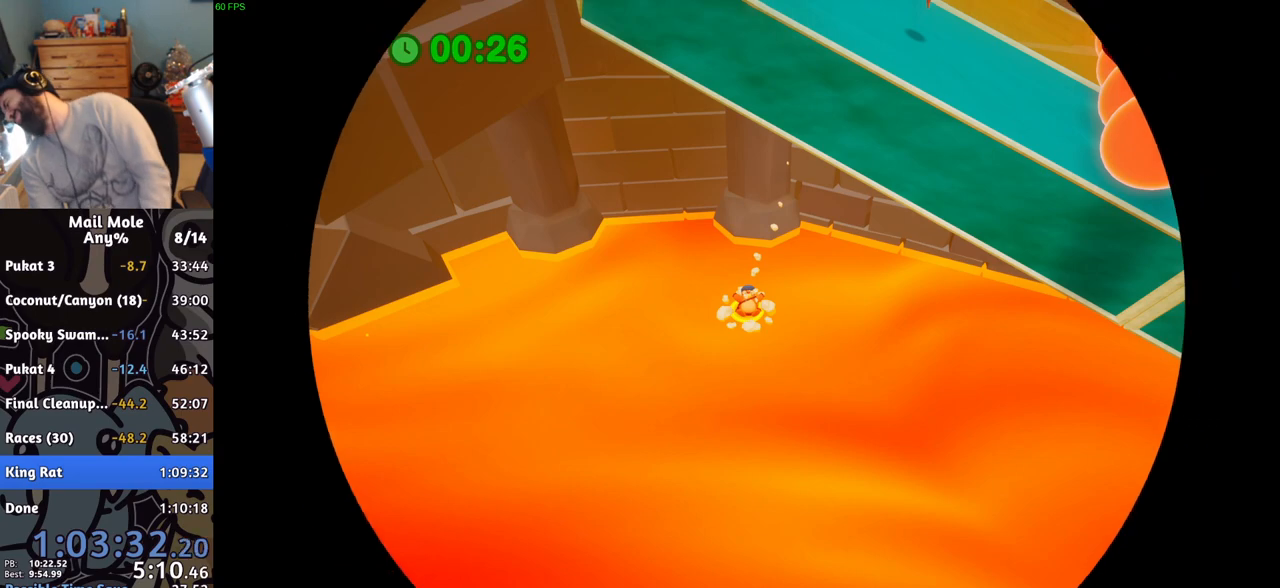
{"buttons": ["CROSS"], "left_stick": "center", "events": [[17, "CROSS", "up"], [67, "CROSS", "down"], [184, "CROSS", "up"], [250, "CROSS", "down"], [351, "CROSS", "up"], [417, "CROSS", "down"]]}
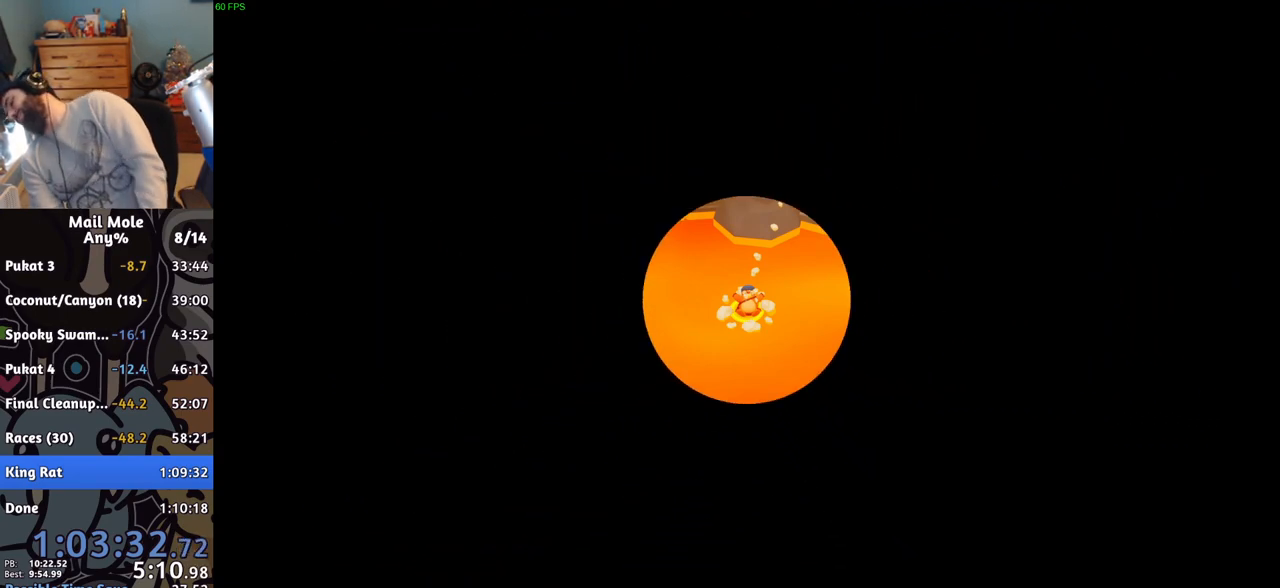
{"buttons": [], "left_stick": "center", "events": [[33, "CROSS", "up"], [133, "CROSS", "down"], [183, "CROSS", "up"], [400, "CROSS", "down"], [450, "CROSS", "up"]]}
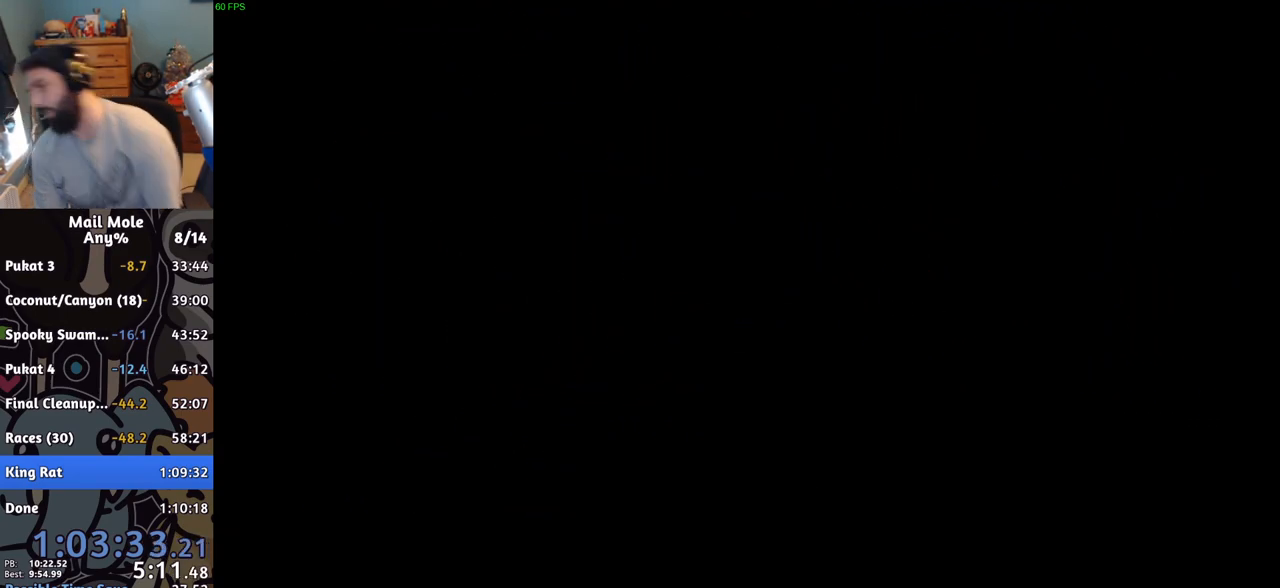
{"buttons": ["CROSS"], "left_stick": "center", "events": [[50, "CROSS", "down"], [134, "CROSS", "up"], [217, "CROSS", "down"], [301, "CROSS", "up"], [367, "CROSS", "down"]]}
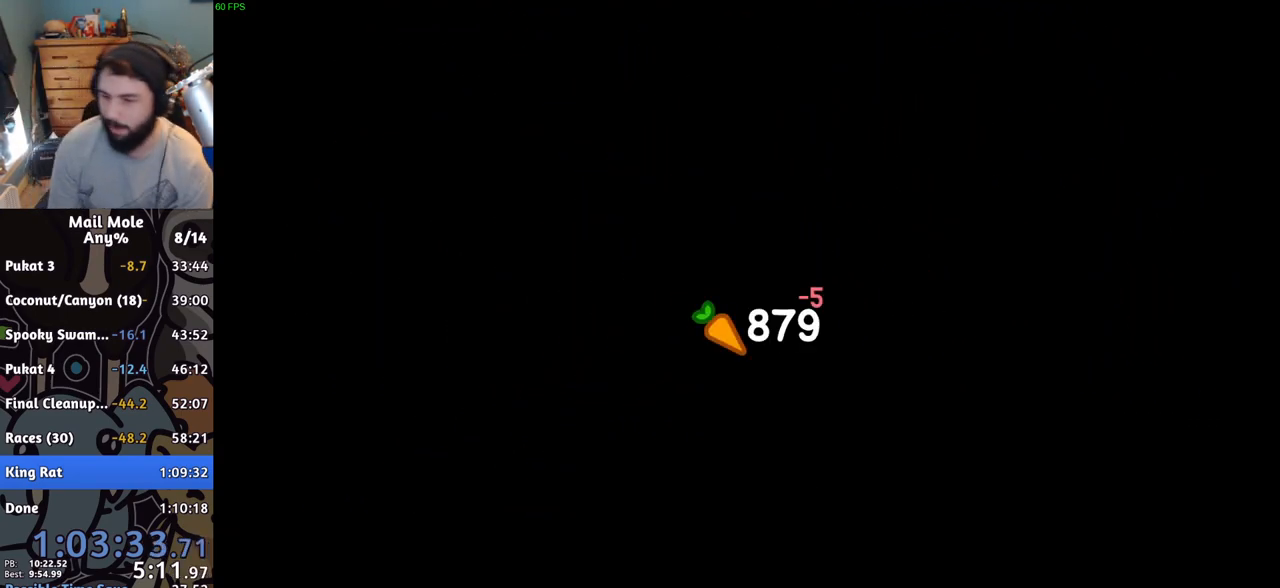
{"buttons": ["CROSS"], "left_stick": "center", "events": [[16, "CROSS", "up"], [83, "CROSS", "down"], [150, "CROSS", "up"], [233, "CROSS", "down"], [283, "CROSS", "up"], [367, "CROSS", "down"], [433, "CROSS", "up"], [500, "CROSS", "down"]]}
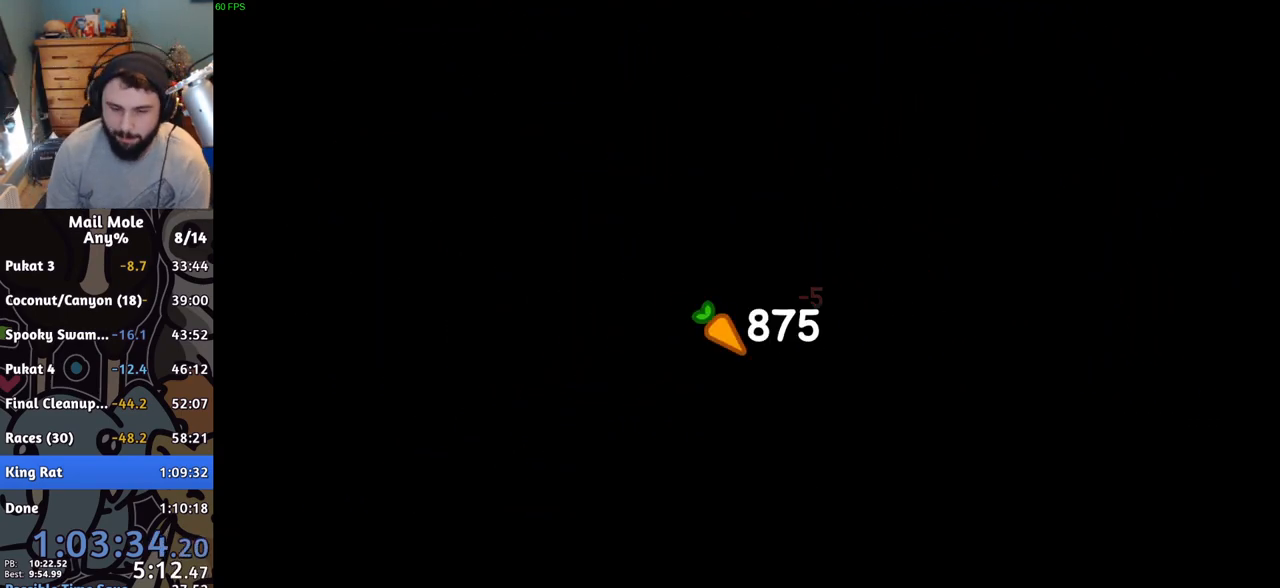
{"buttons": [], "left_stick": "center", "events": [[50, "CROSS", "up"], [267, "CROSS", "down"], [317, "CROSS", "up"], [417, "CROSS", "down"], [467, "CROSS", "up"]]}
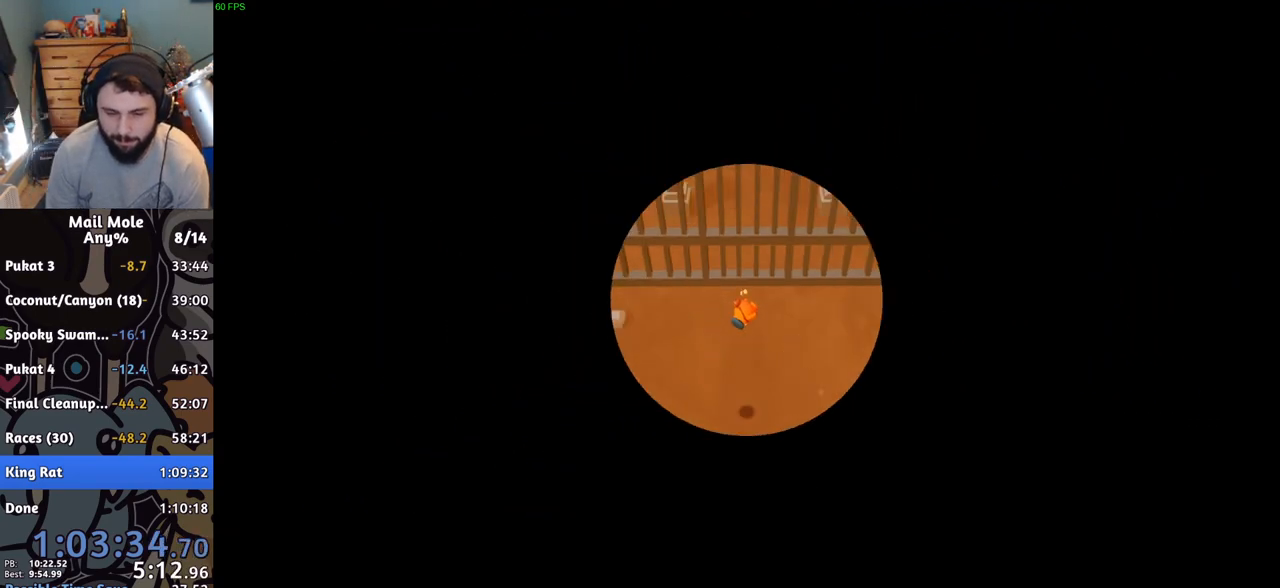
{"buttons": [], "left_stick": "left", "events": [[116, "CROSS", "down"], [183, "CROSS", "up"], [300, "left_stick", "left"]]}